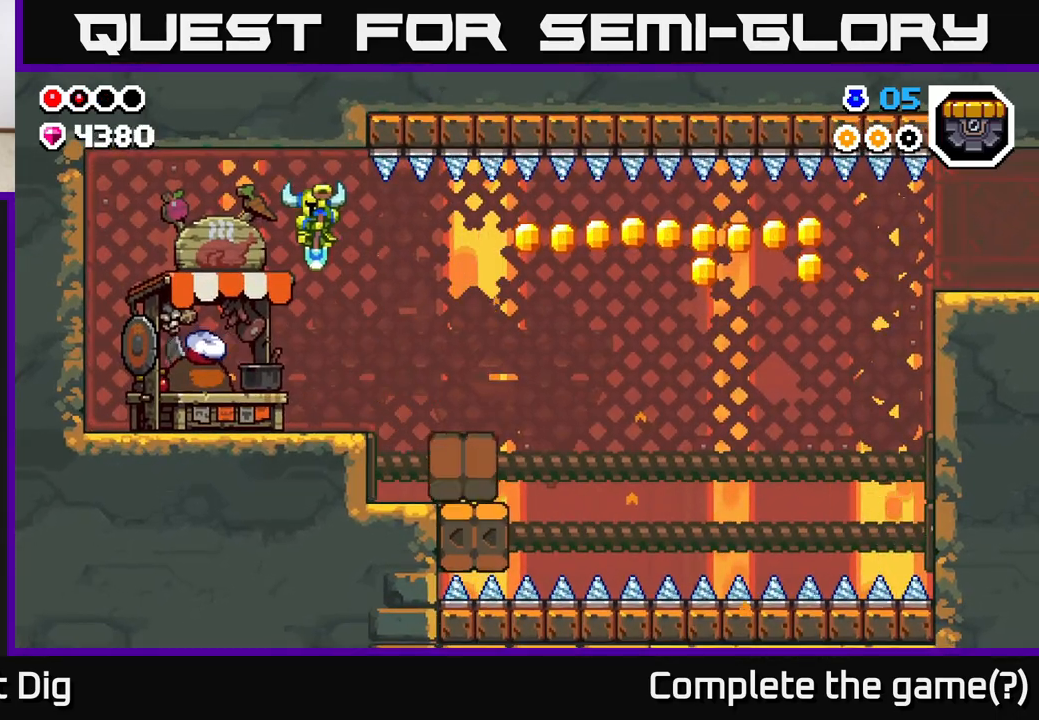
Gameplay with a controller (Xbox layout); each line is a JSON object with the inputs held at the frame after it. "events" lists button and stick changes between this image and that frame as [ms after this image, input, new state], when the widget could be followed in between.
{"buttons": [], "left_stick": "center", "right_stick": "center", "events": [[283, "left_stick", "right"], [467, "left_stick", "center"]]}
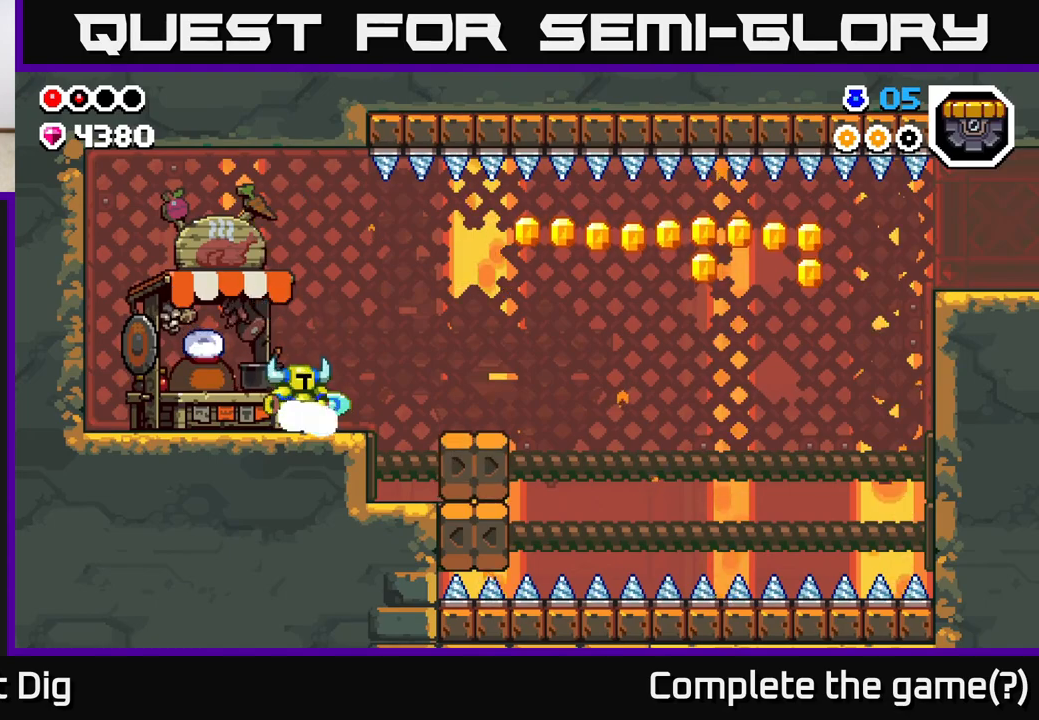
{"buttons": [], "left_stick": "right", "right_stick": "center", "events": [[400, "left_stick", "right"]]}
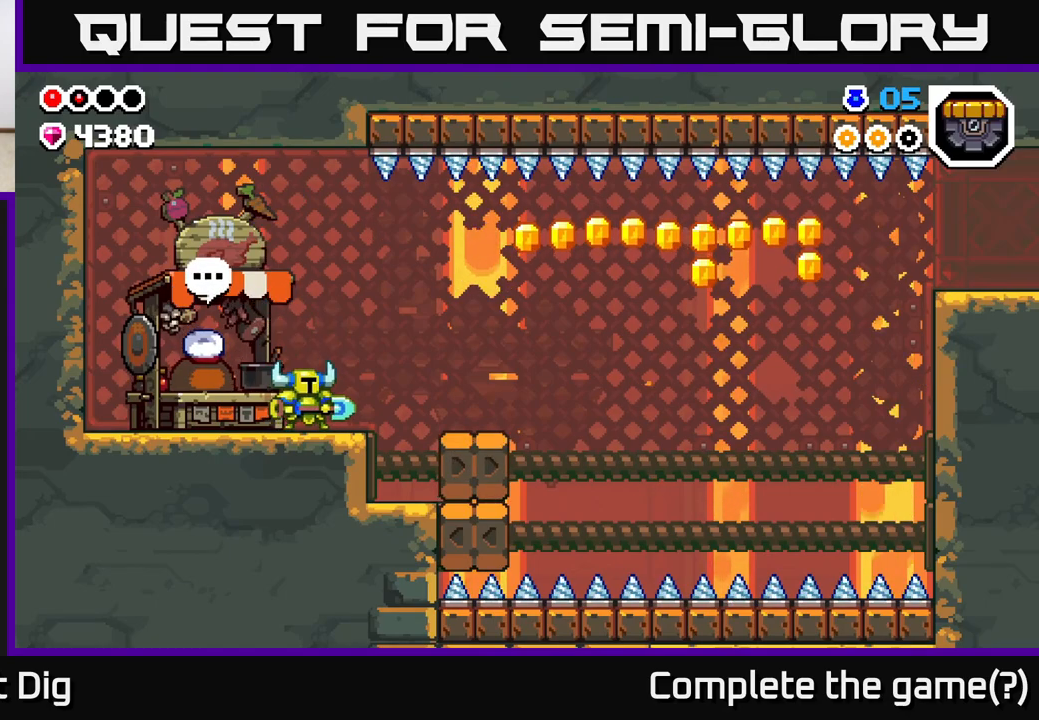
{"buttons": [], "left_stick": "center", "right_stick": "center", "events": [[83, "left_stick", "center"]]}
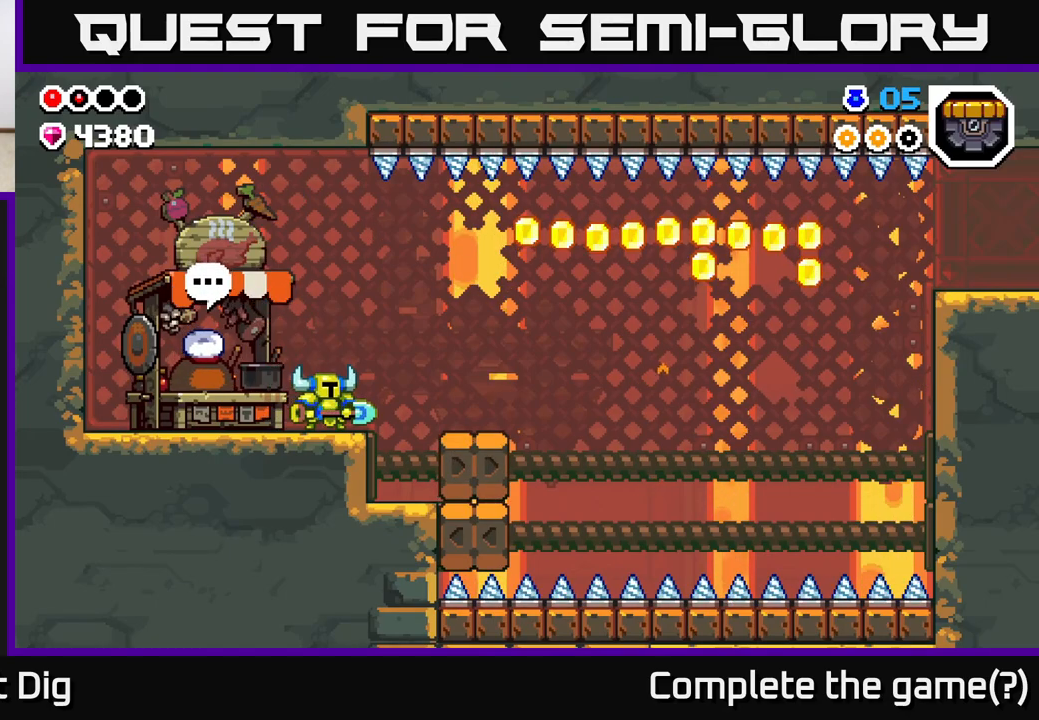
{"buttons": [], "left_stick": "center", "right_stick": "center", "events": []}
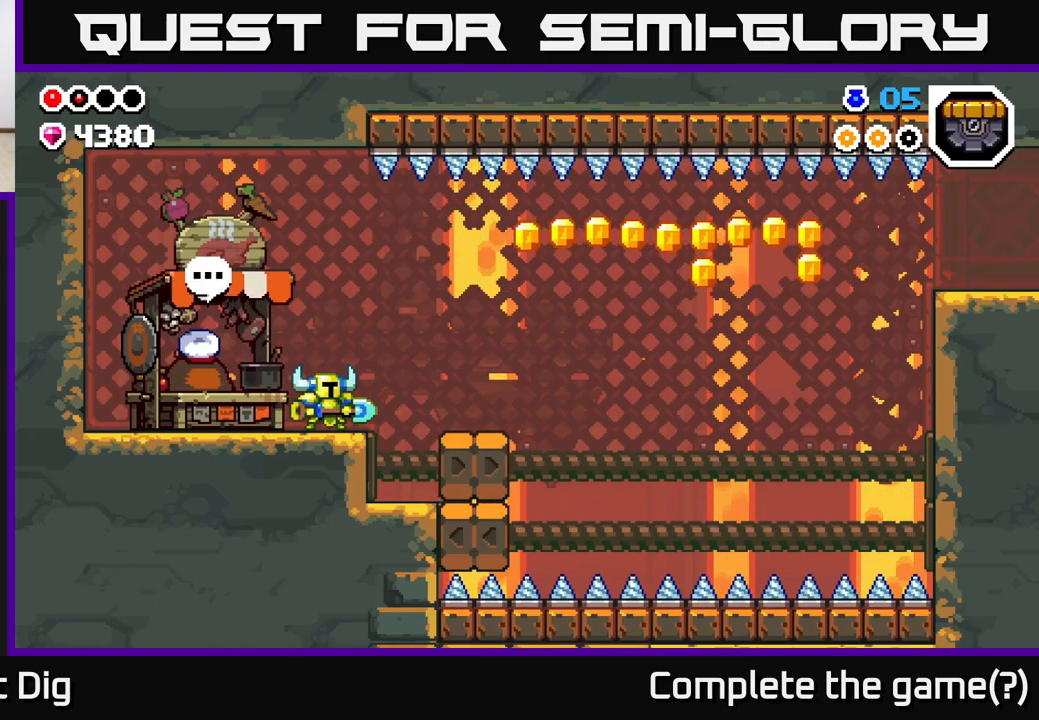
{"buttons": [], "left_stick": "left", "right_stick": "center", "events": [[283, "left_stick", "left"], [450, "X", "down"], [500, "X", "up"]]}
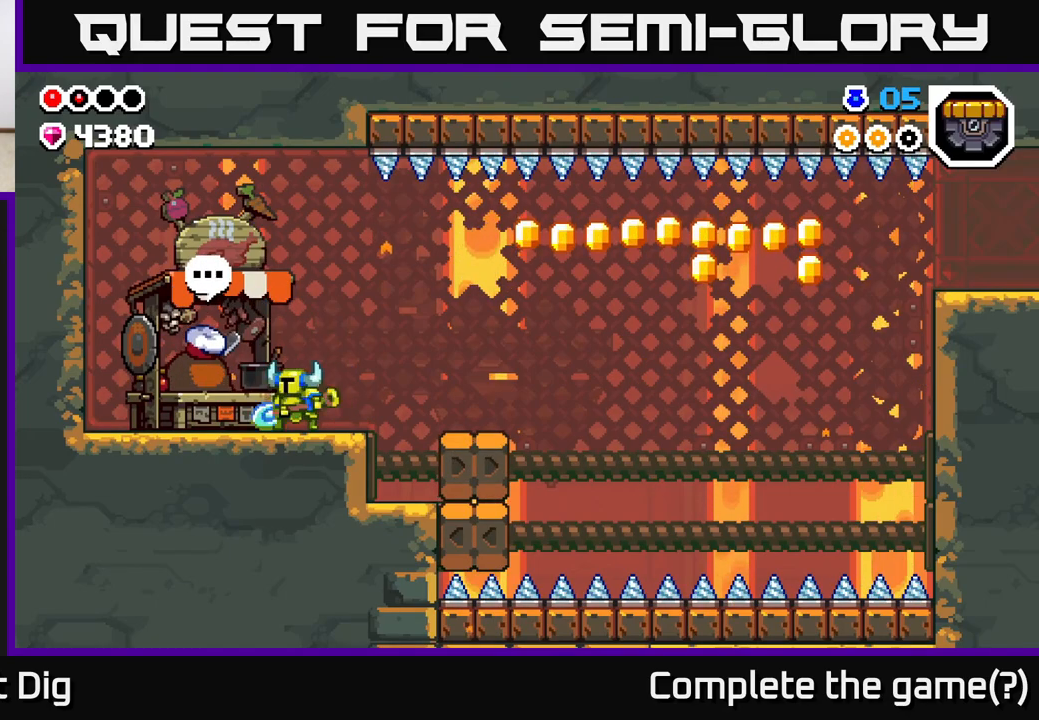
{"buttons": [], "left_stick": "center", "right_stick": "center", "events": [[150, "left_stick", "center"]]}
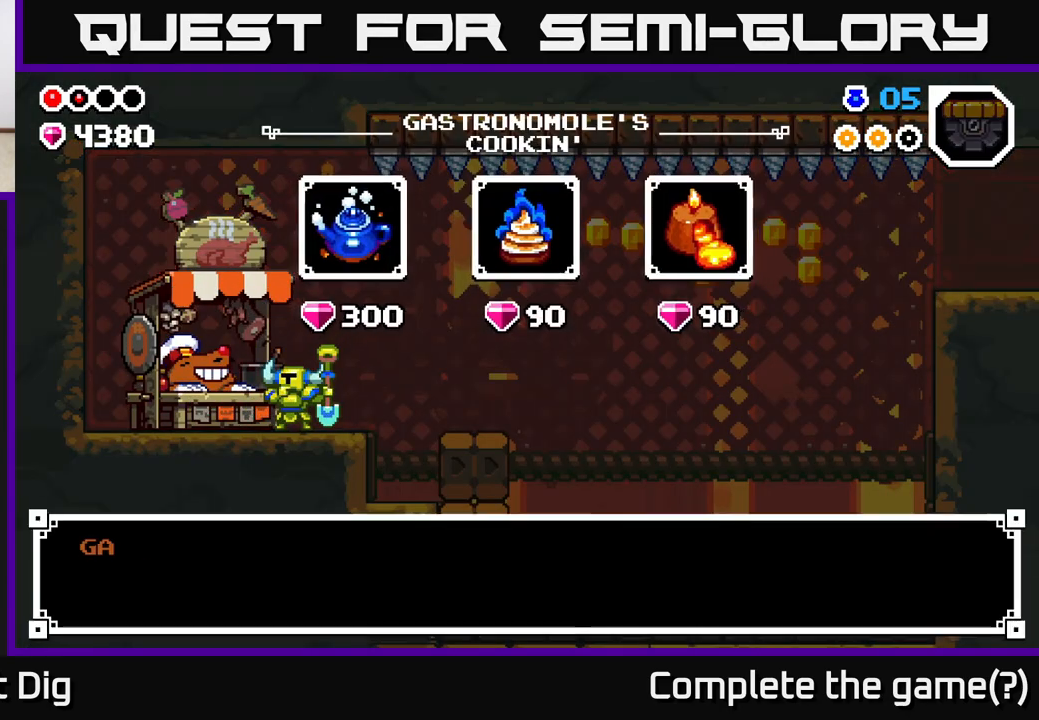
{"buttons": [], "left_stick": "center", "right_stick": "center", "events": []}
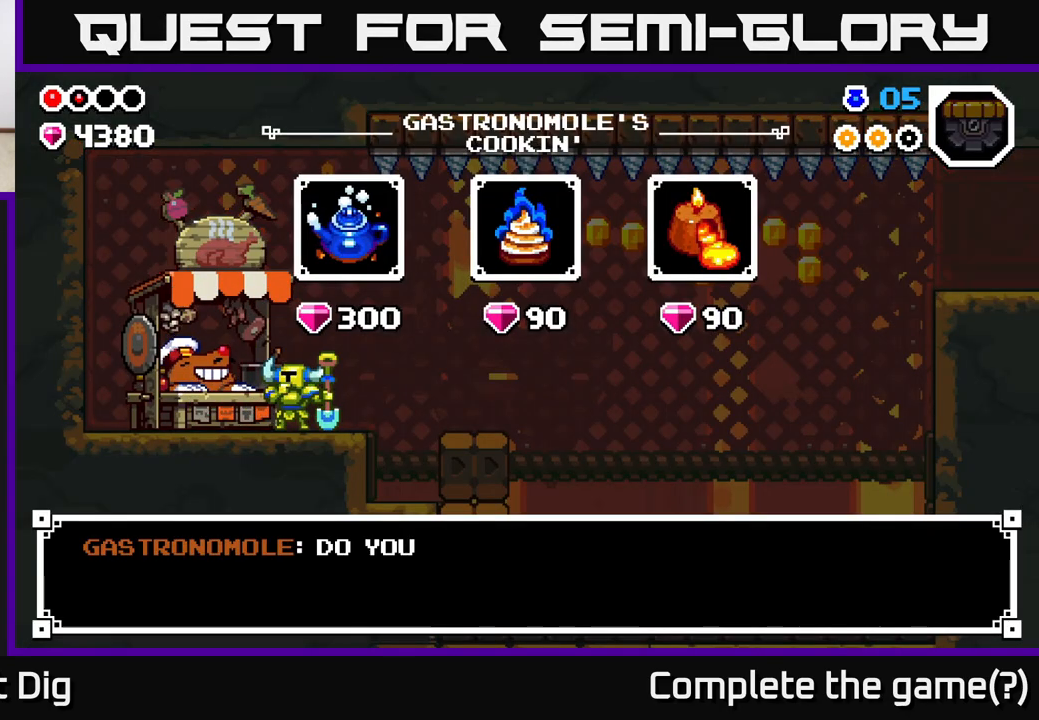
{"buttons": [], "left_stick": "center", "right_stick": "center", "events": [[17, "A", "down"], [83, "A", "up"], [417, "A", "down"], [467, "A", "up"]]}
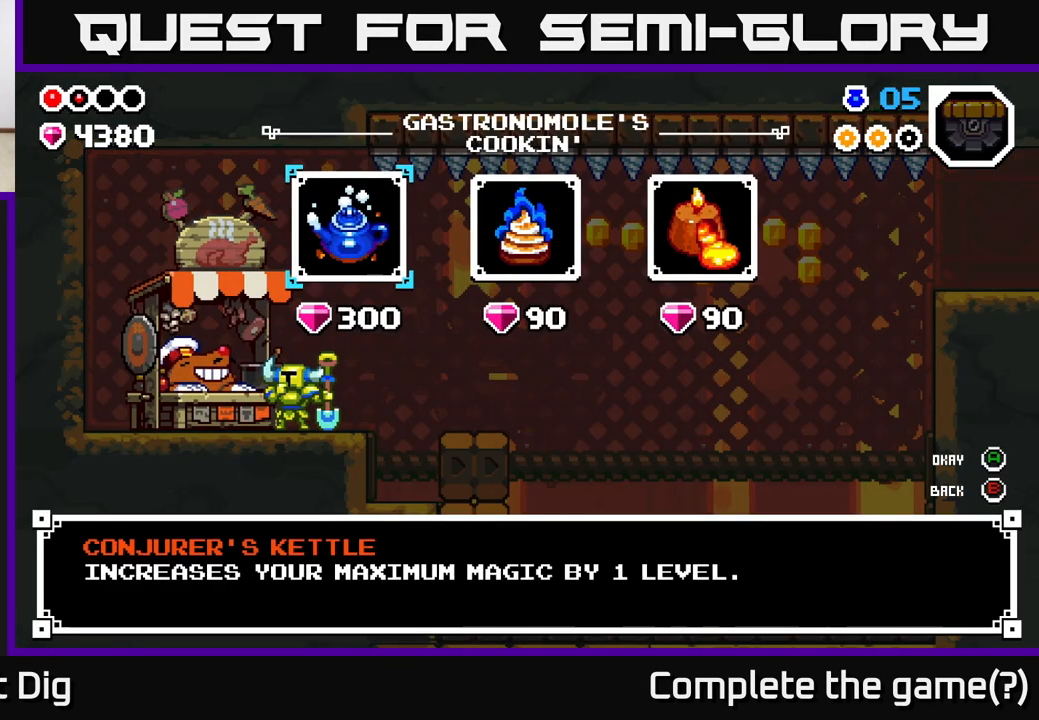
{"buttons": [], "left_stick": "center", "right_stick": "center", "events": [[100, "left_stick", "right"], [250, "left_stick", "center"], [317, "left_stick", "right"], [500, "left_stick", "center"]]}
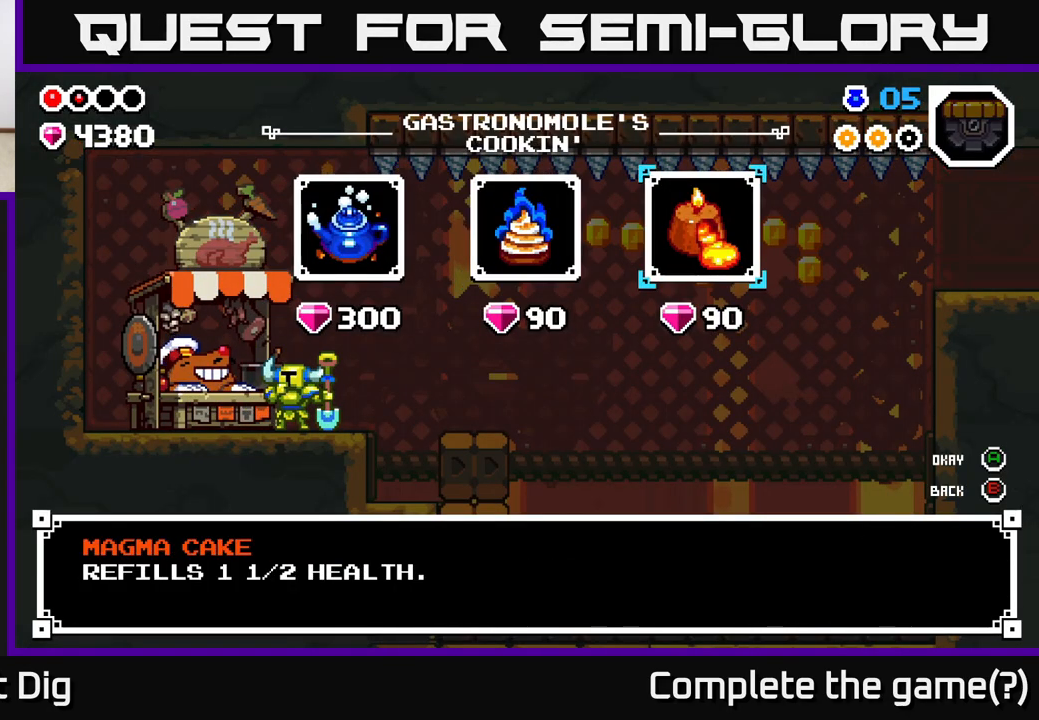
{"buttons": [], "left_stick": "center", "right_stick": "center", "events": [[183, "left_stick", "left"], [317, "left_stick", "center"]]}
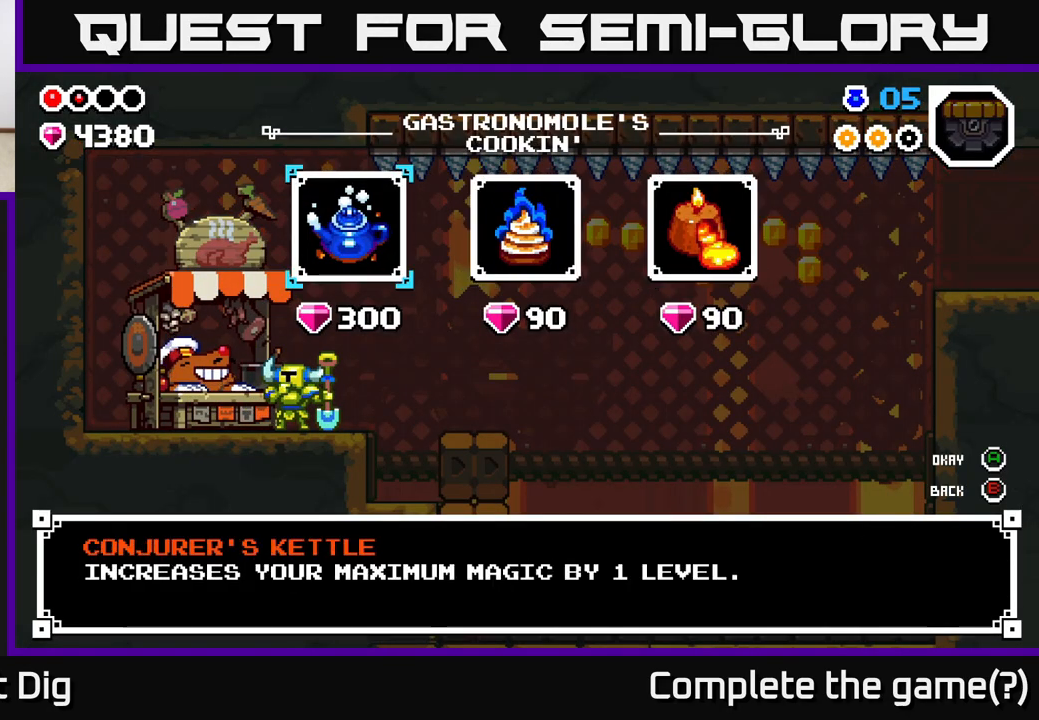
{"buttons": [], "left_stick": "center", "right_stick": "center", "events": [[17, "left_stick", "left"], [167, "left_stick", "center"]]}
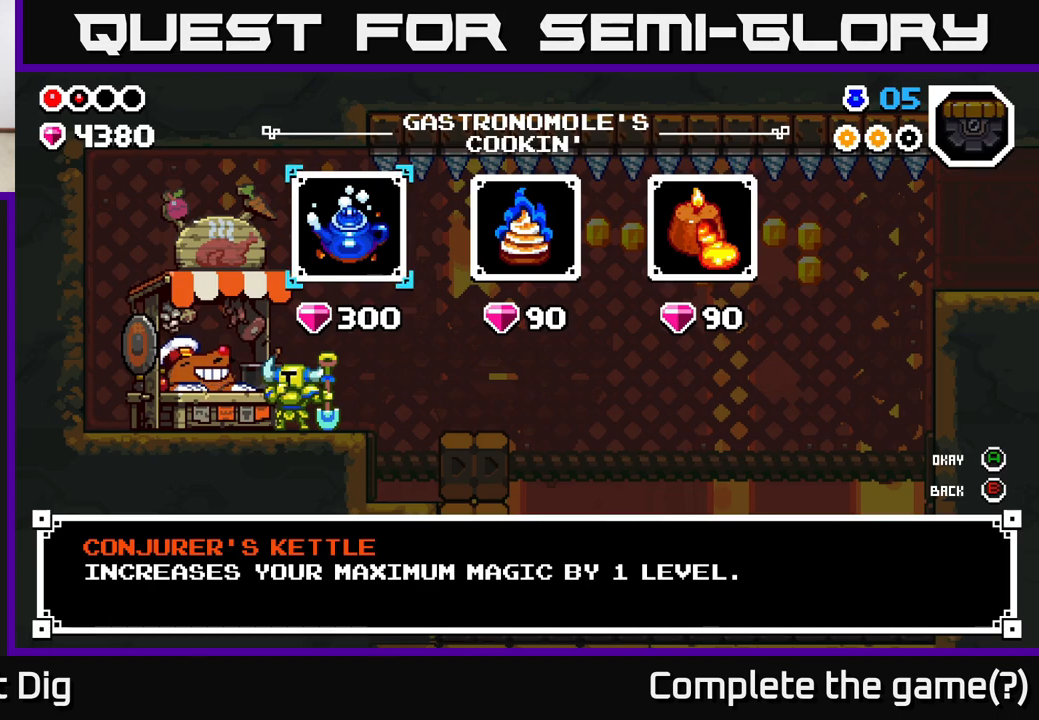
{"buttons": [], "left_stick": "center", "right_stick": "center", "events": []}
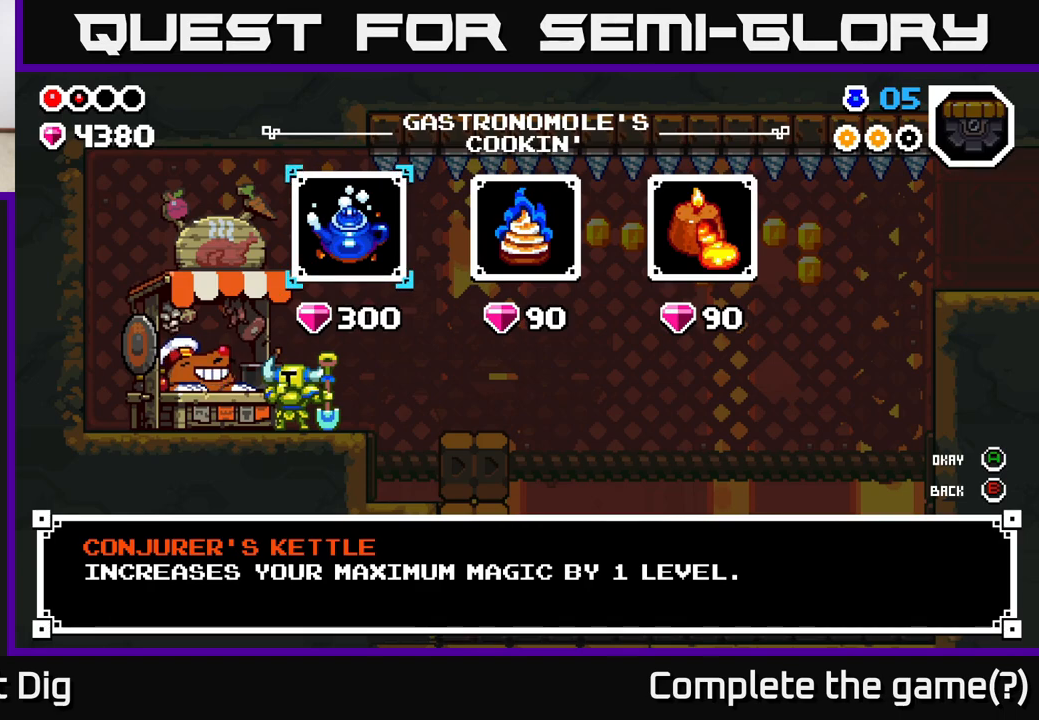
{"buttons": [], "left_stick": "center", "right_stick": "center", "events": []}
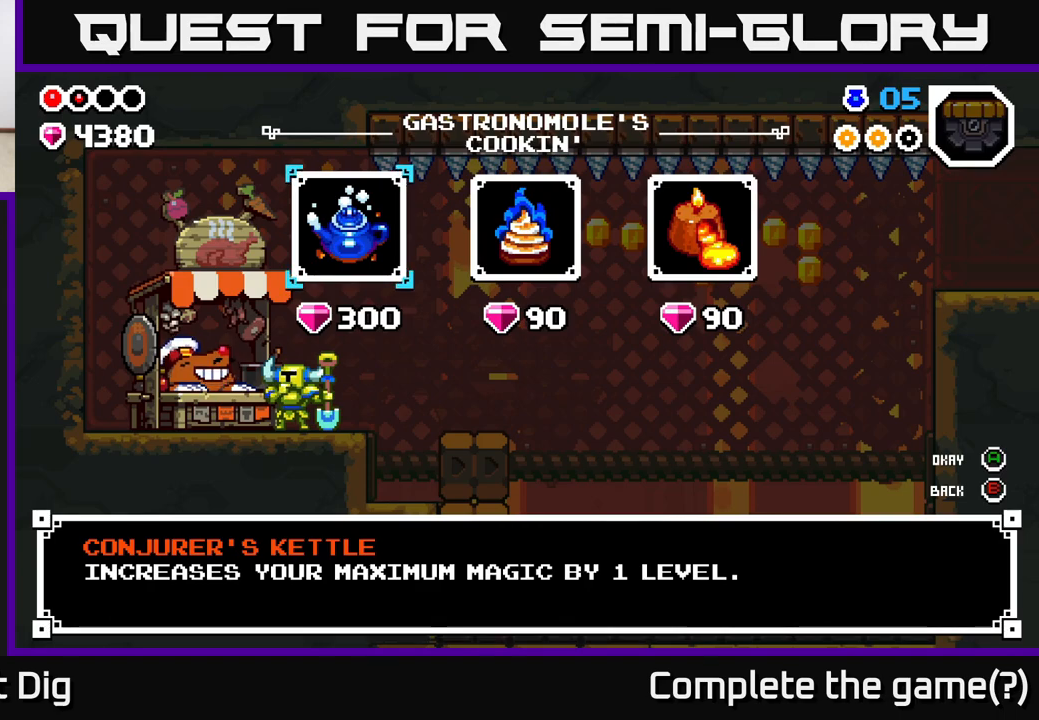
{"buttons": [], "left_stick": "center", "right_stick": "center", "events": []}
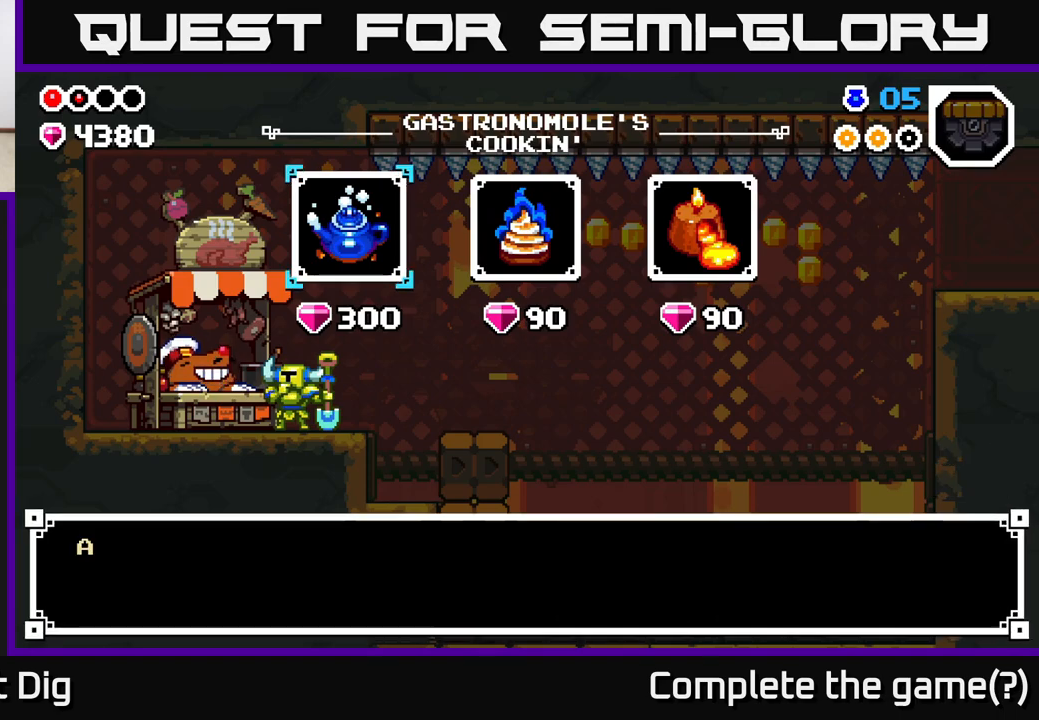
{"buttons": [], "left_stick": "center", "right_stick": "center", "events": [[17, "A", "down"], [83, "A", "up"], [200, "A", "down"], [283, "A", "up"], [400, "A", "down"], [467, "A", "up"]]}
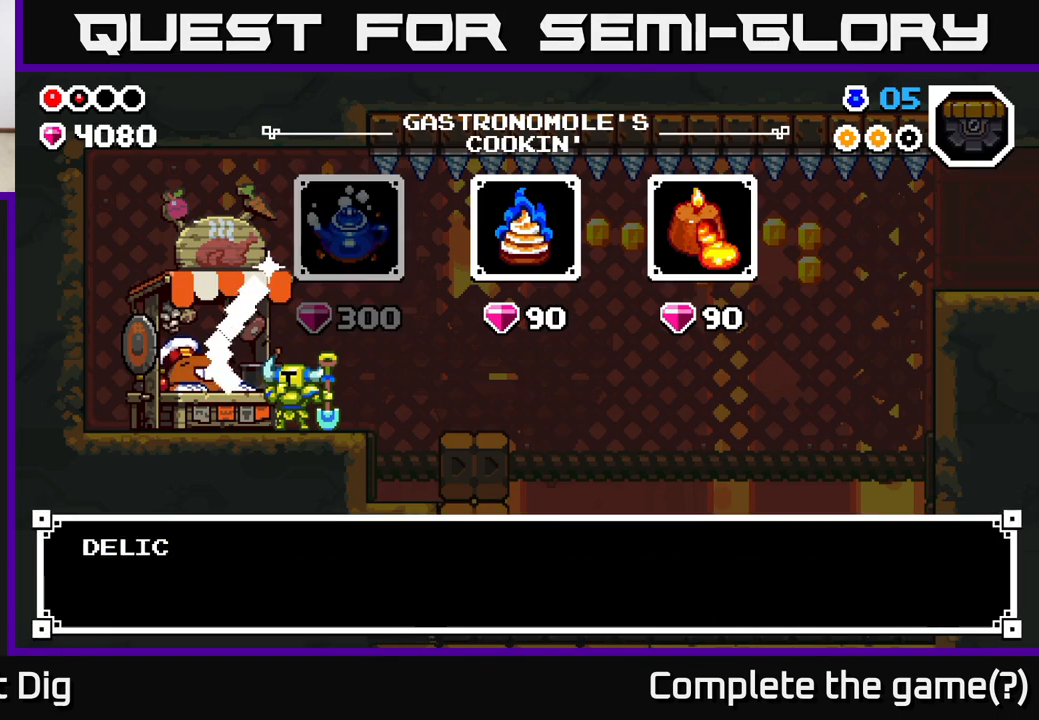
{"buttons": [], "left_stick": "center", "right_stick": "center", "events": [[200, "left_stick", "right"], [383, "left_stick", "center"], [400, "A", "down"], [500, "A", "up"]]}
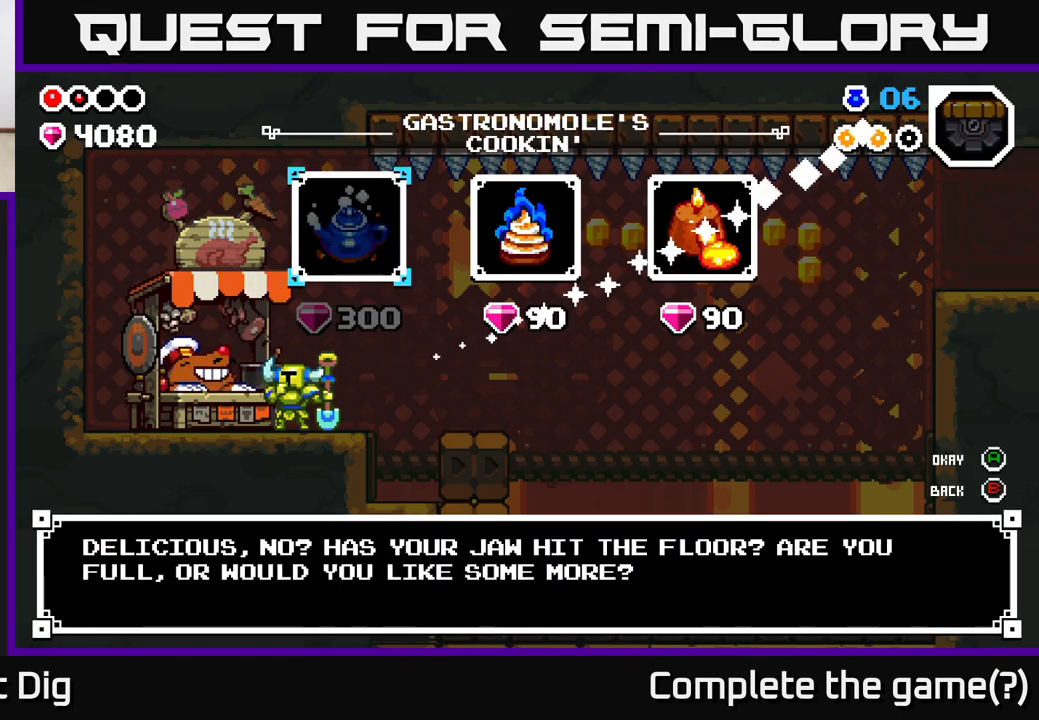
{"buttons": [], "left_stick": "center", "right_stick": "center", "events": [[250, "left_stick", "right"], [383, "A", "down"], [417, "left_stick", "center"], [483, "A", "up"]]}
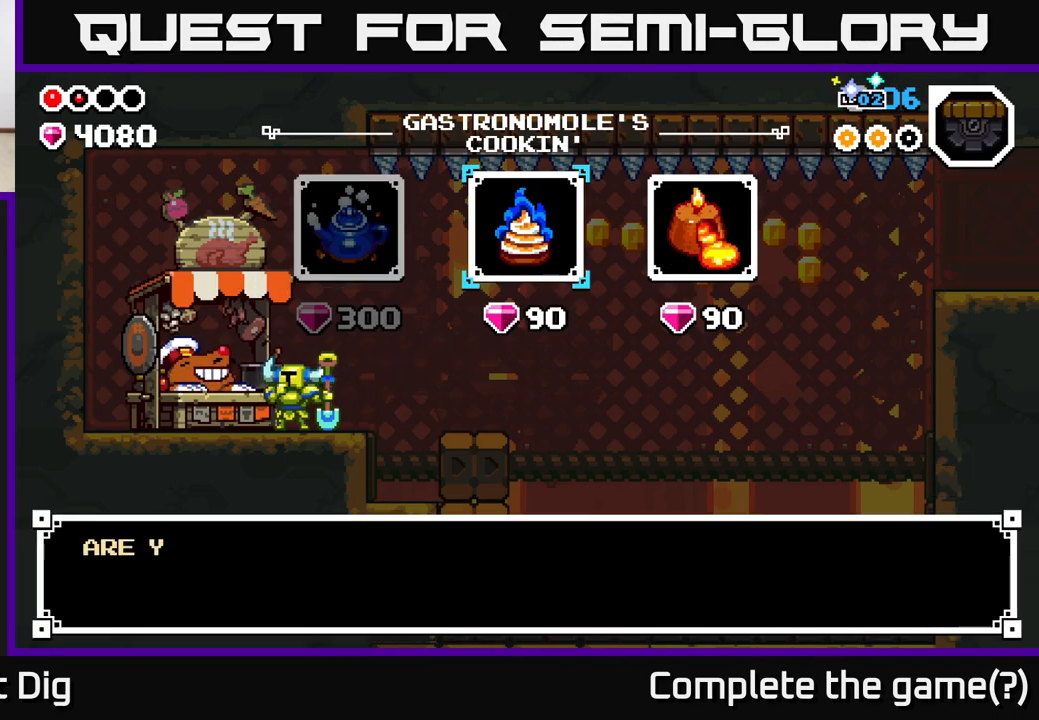
{"buttons": [], "left_stick": "center", "right_stick": "center", "events": [[50, "A", "down"], [167, "A", "up"], [250, "A", "down"], [350, "A", "up"]]}
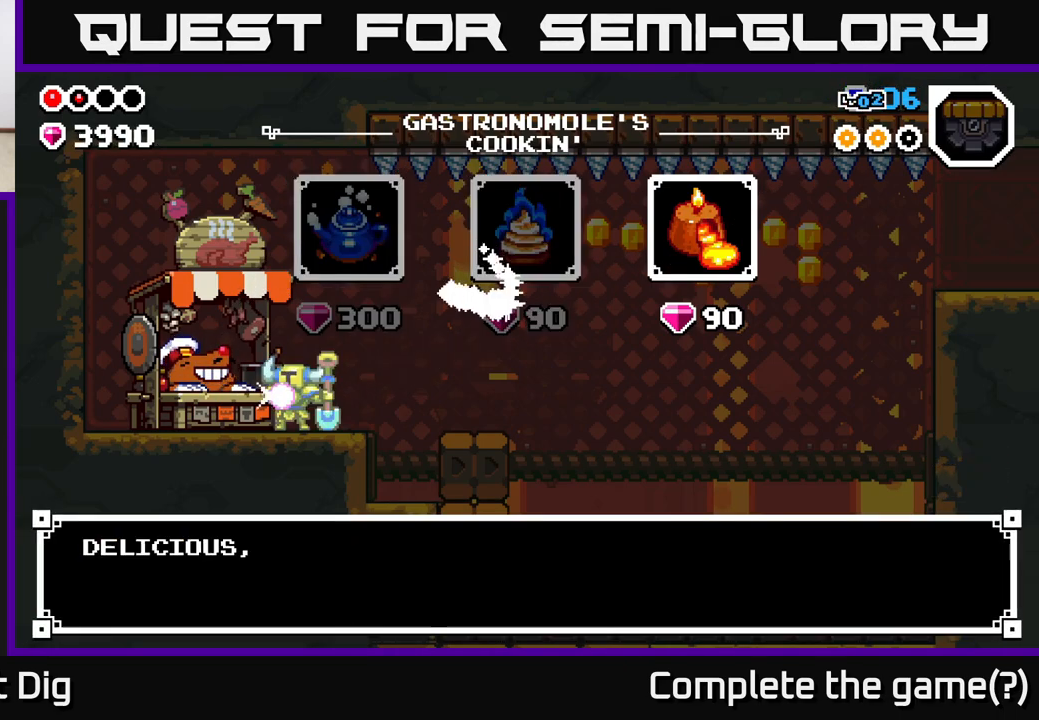
{"buttons": [], "left_stick": "right", "right_stick": "center", "events": [[183, "A", "down"], [283, "A", "up"], [417, "left_stick", "right"]]}
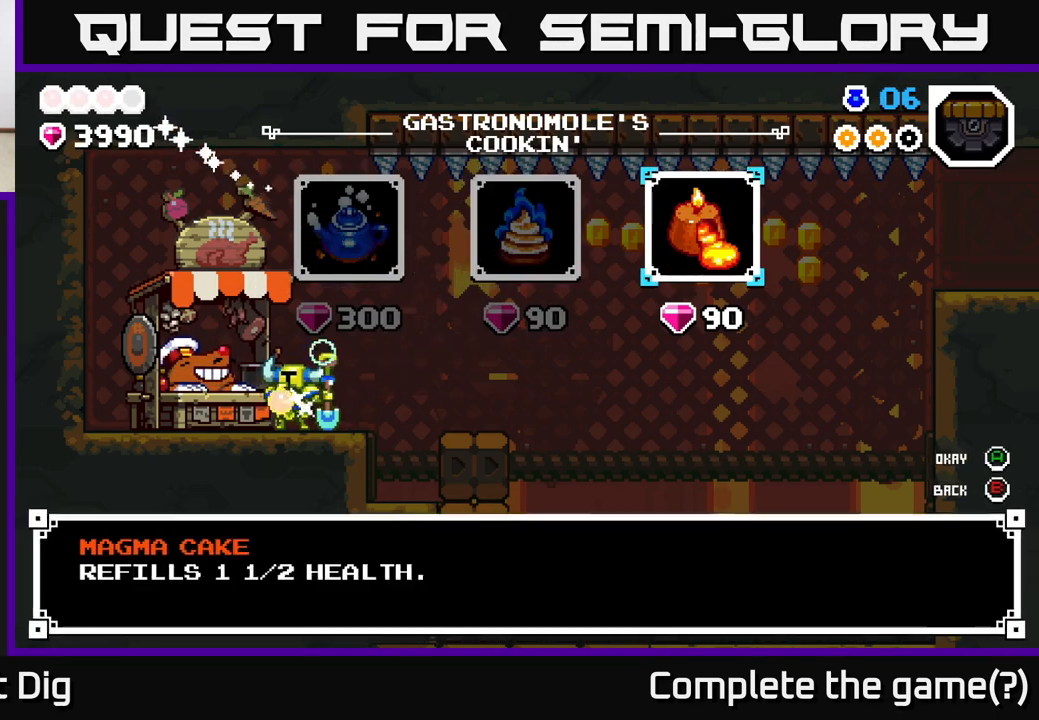
{"buttons": ["A"], "left_stick": "center", "right_stick": "center", "events": [[100, "left_stick", "center"], [117, "A", "down"], [200, "A", "up"], [267, "A", "down"], [350, "A", "up"], [433, "A", "down"]]}
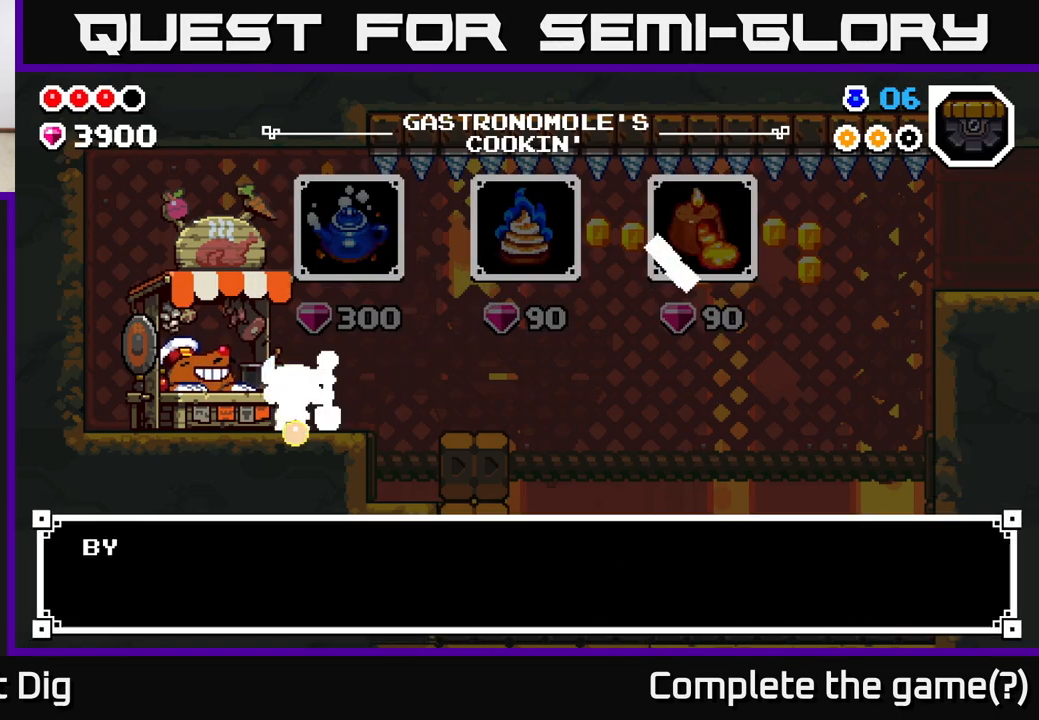
{"buttons": [], "left_stick": "center", "right_stick": "center", "events": [[33, "A", "up"], [300, "A", "down"], [383, "A", "up"]]}
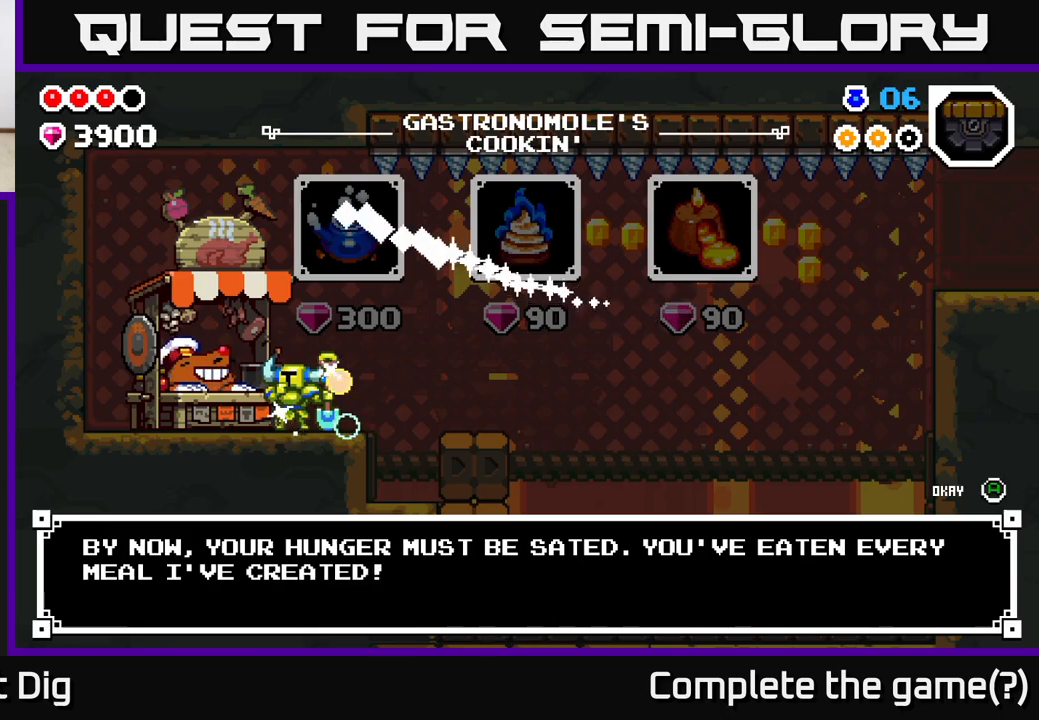
{"buttons": [], "left_stick": "center", "right_stick": "center", "events": []}
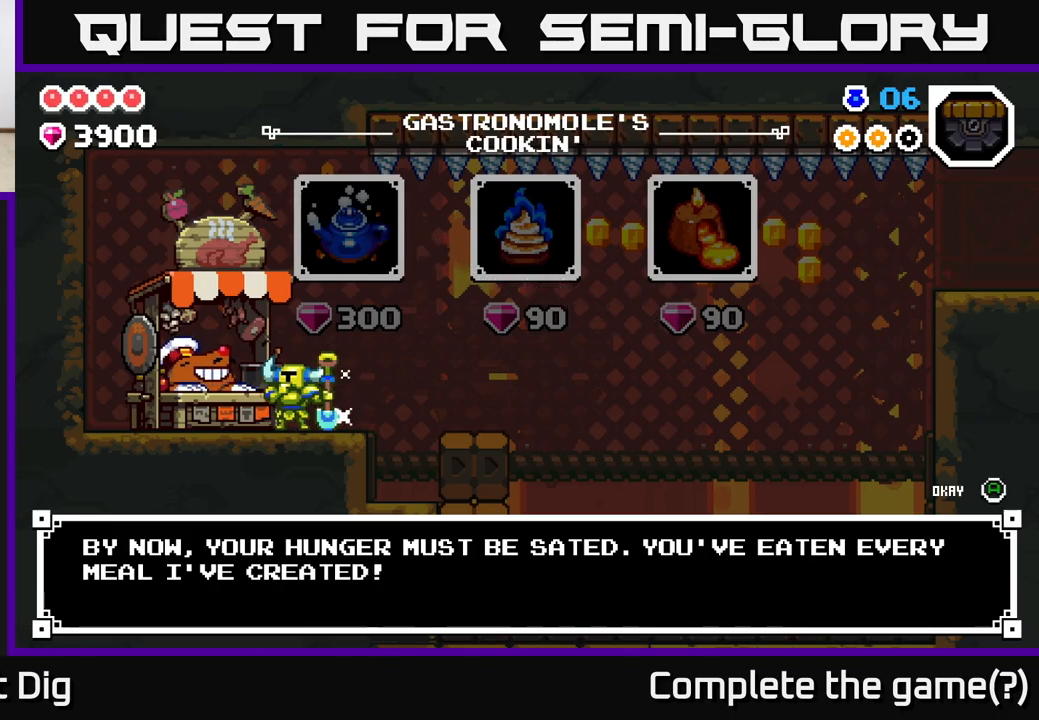
{"buttons": [], "left_stick": "center", "right_stick": "center", "events": [[183, "B", "down"], [250, "B", "up"]]}
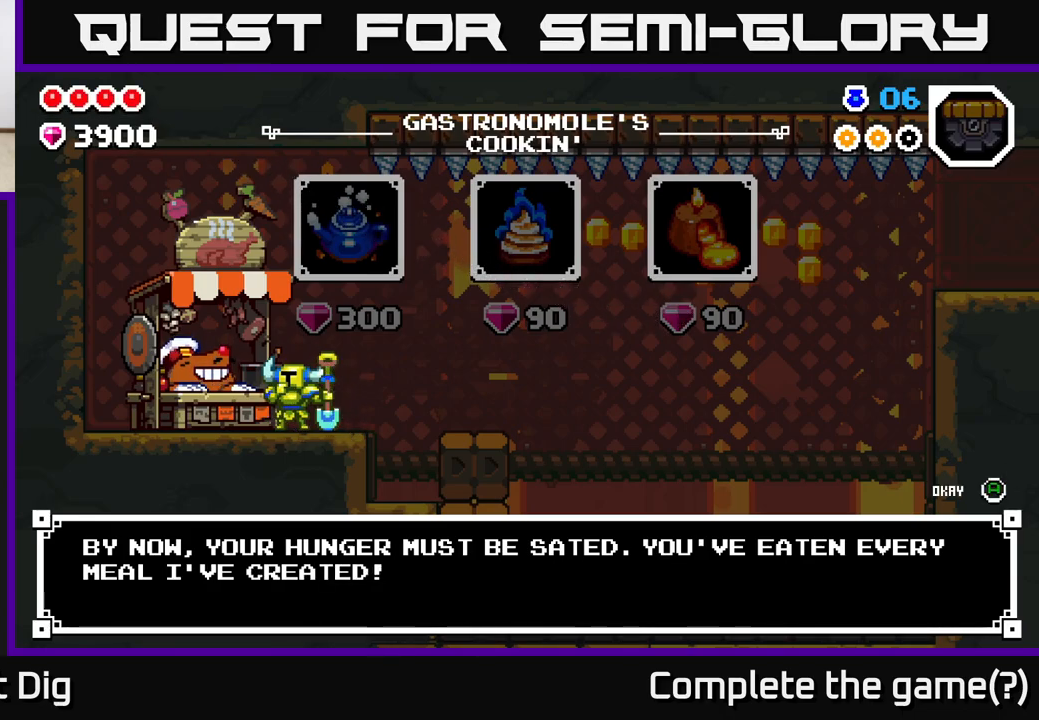
{"buttons": [], "left_stick": "left", "right_stick": "center", "events": [[50, "A", "down"], [117, "A", "up"], [367, "left_stick", "left"]]}
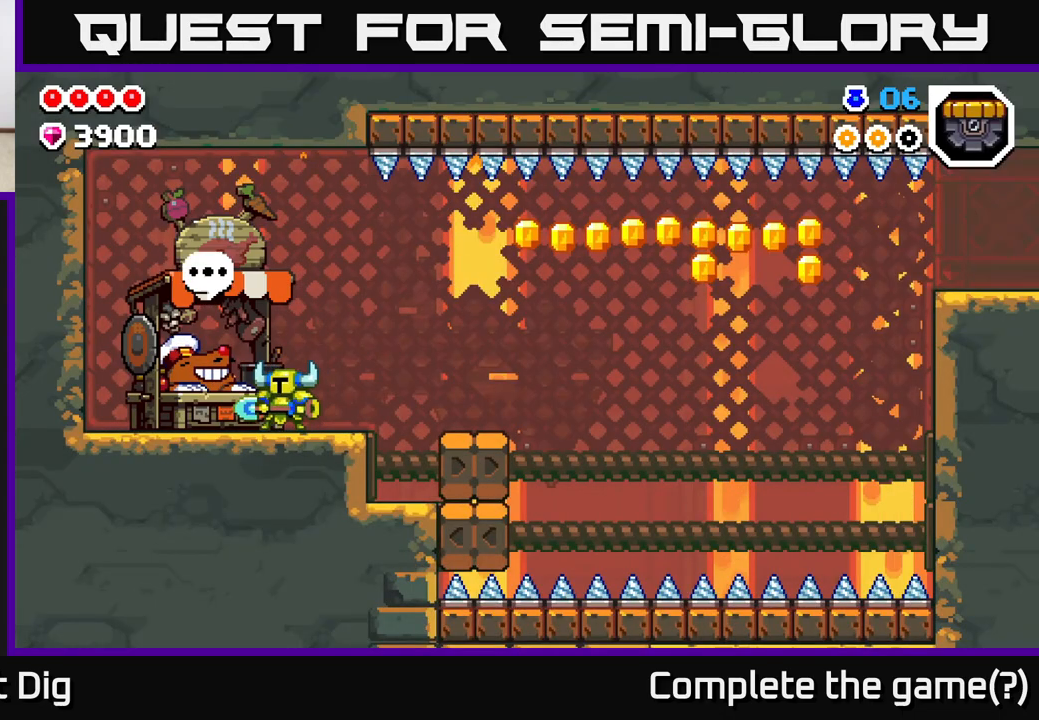
{"buttons": [], "left_stick": "center", "right_stick": "center", "events": [[33, "left_stick", "center"], [83, "left_stick", "right"], [183, "START", "down"], [200, "left_stick", "center"], [333, "START", "up"]]}
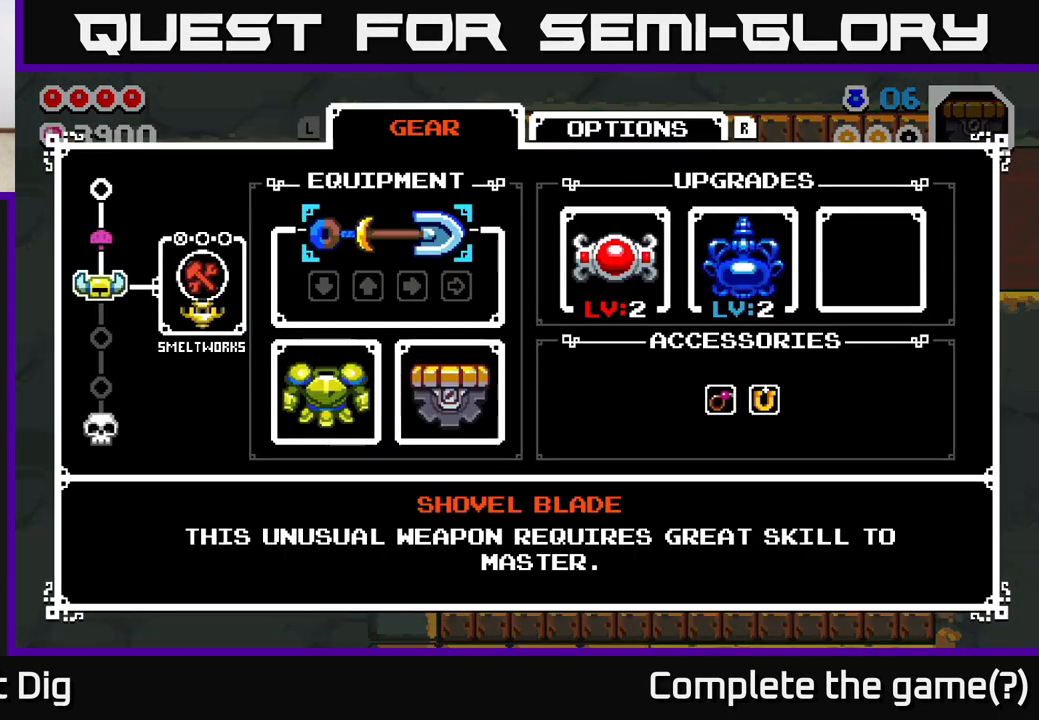
{"buttons": [], "left_stick": "right", "right_stick": "center", "events": [[217, "left_stick", "down"], [400, "left_stick", "center"], [483, "left_stick", "right"]]}
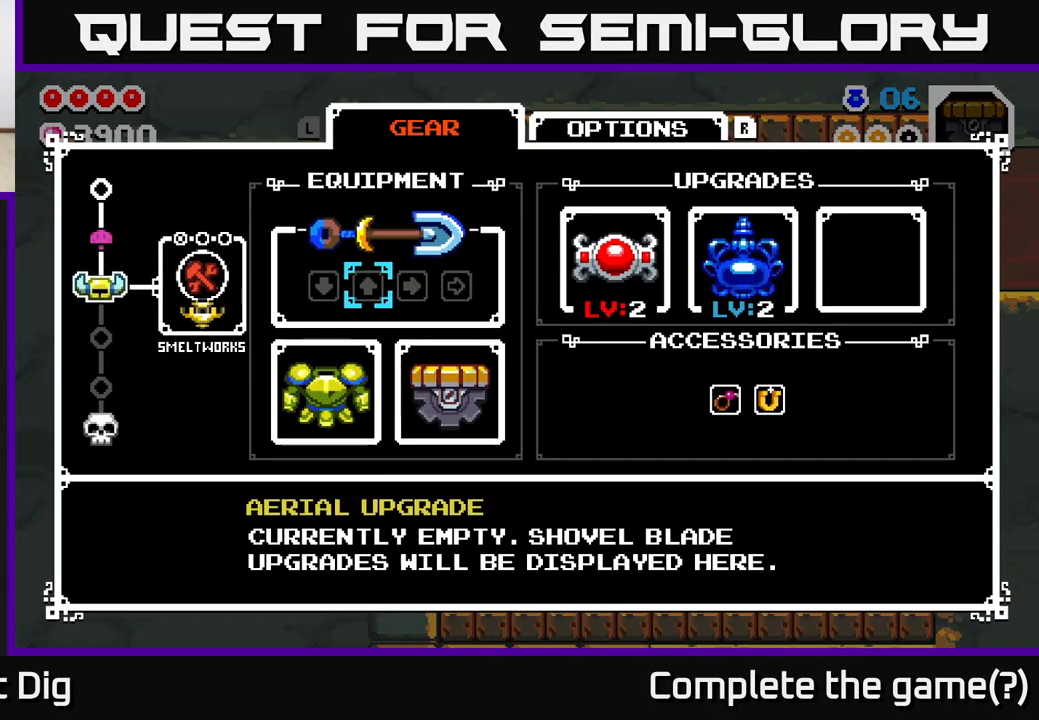
{"buttons": [], "left_stick": "right", "right_stick": "center", "events": [[183, "left_stick", "center"], [233, "left_stick", "right"], [400, "left_stick", "center"], [483, "left_stick", "right"]]}
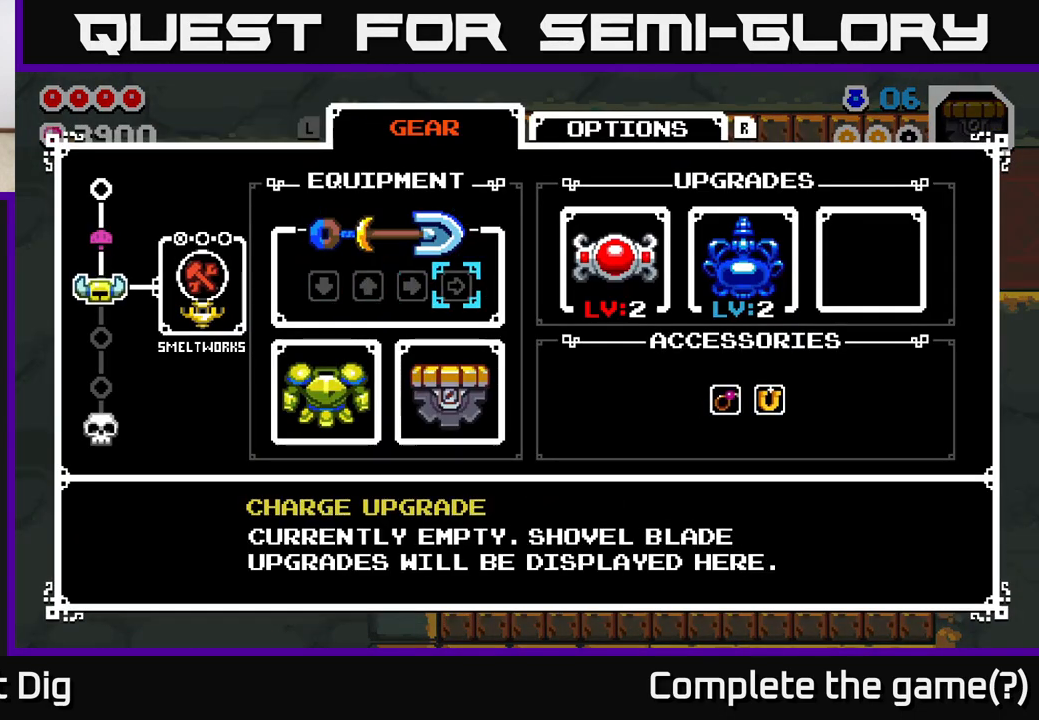
{"buttons": [], "left_stick": "center", "right_stick": "center", "events": [[167, "left_stick", "center"]]}
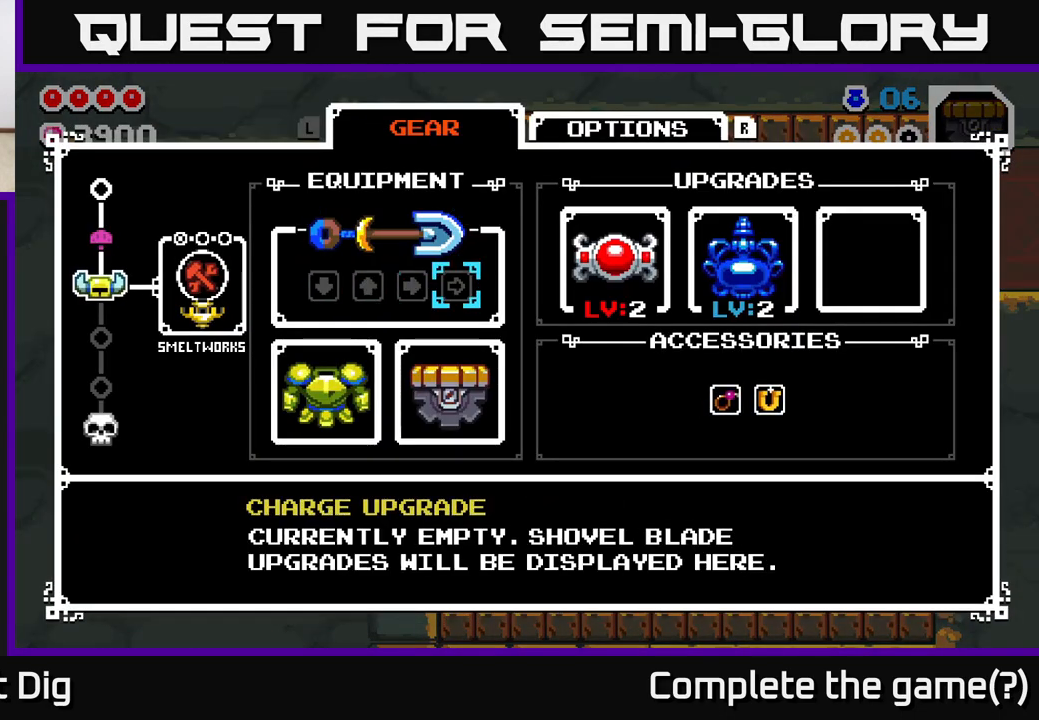
{"buttons": [], "left_stick": "right", "right_stick": "center", "events": [[100, "left_stick", "down"], [333, "left_stick", "center"], [400, "left_stick", "right"]]}
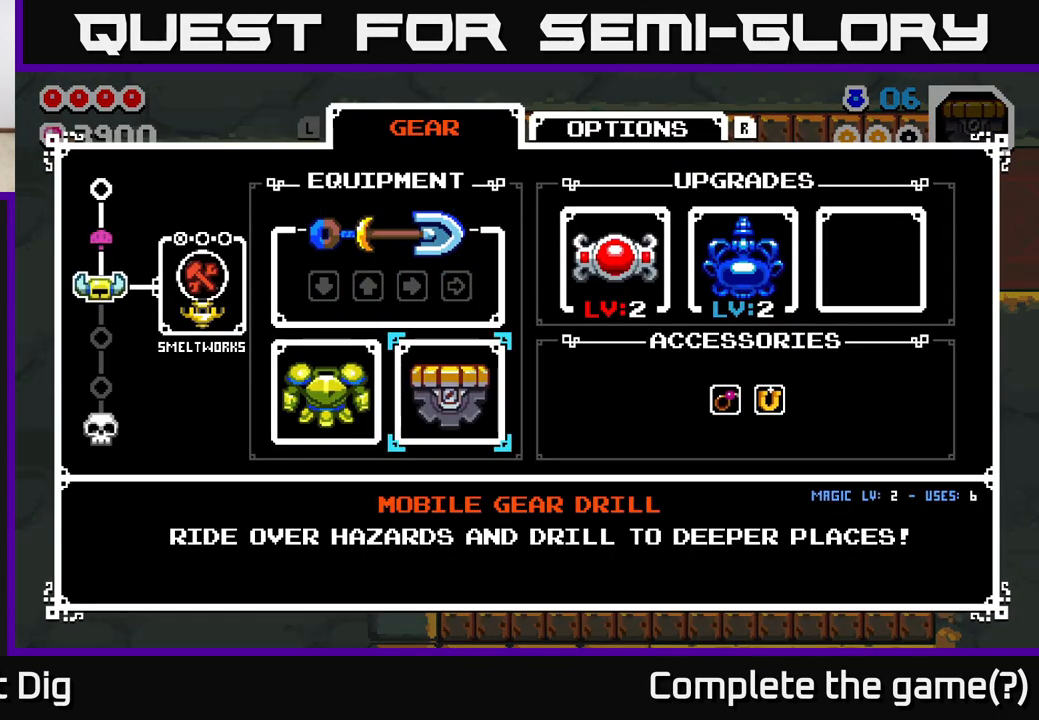
{"buttons": [], "left_stick": "center", "right_stick": "center", "events": [[67, "left_stick", "center"], [217, "left_stick", "left"], [383, "left_stick", "center"]]}